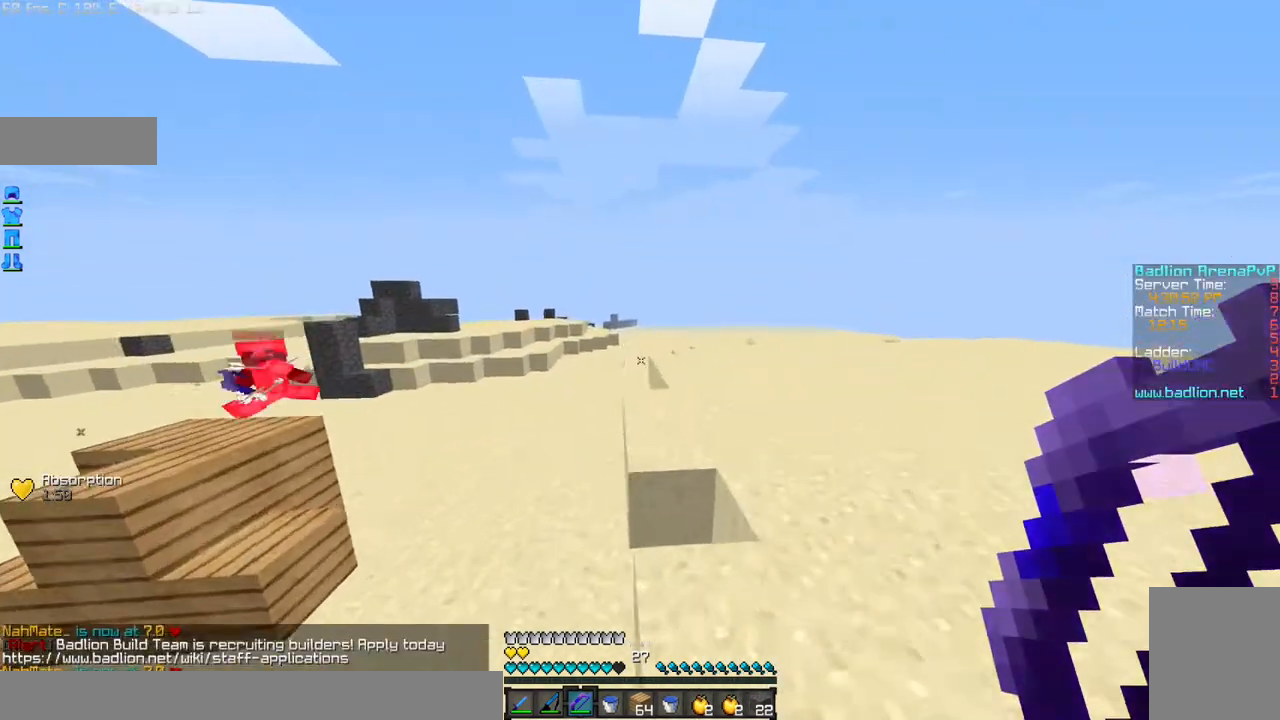
Gameplay with keyboard and mouse; each line is a JSON object with the keys and mouse buttons held at the frame after it. "events" lists presses ("down") and releases ("up") of "a", "d", "s", "w", "mouse_left" and "mouse_right" between this image and that frame as [ms after this image, input, new state], when the widget could be followed in between. "mouse_left", "mouse_right" = the "left", "right" buttons of the "mouse" list. No other keys are recorded. Fast repeated clicks can show as one long hold. Mouse movement is not recorded.
{"keys": ["d", "w"], "mouse": [], "events": []}
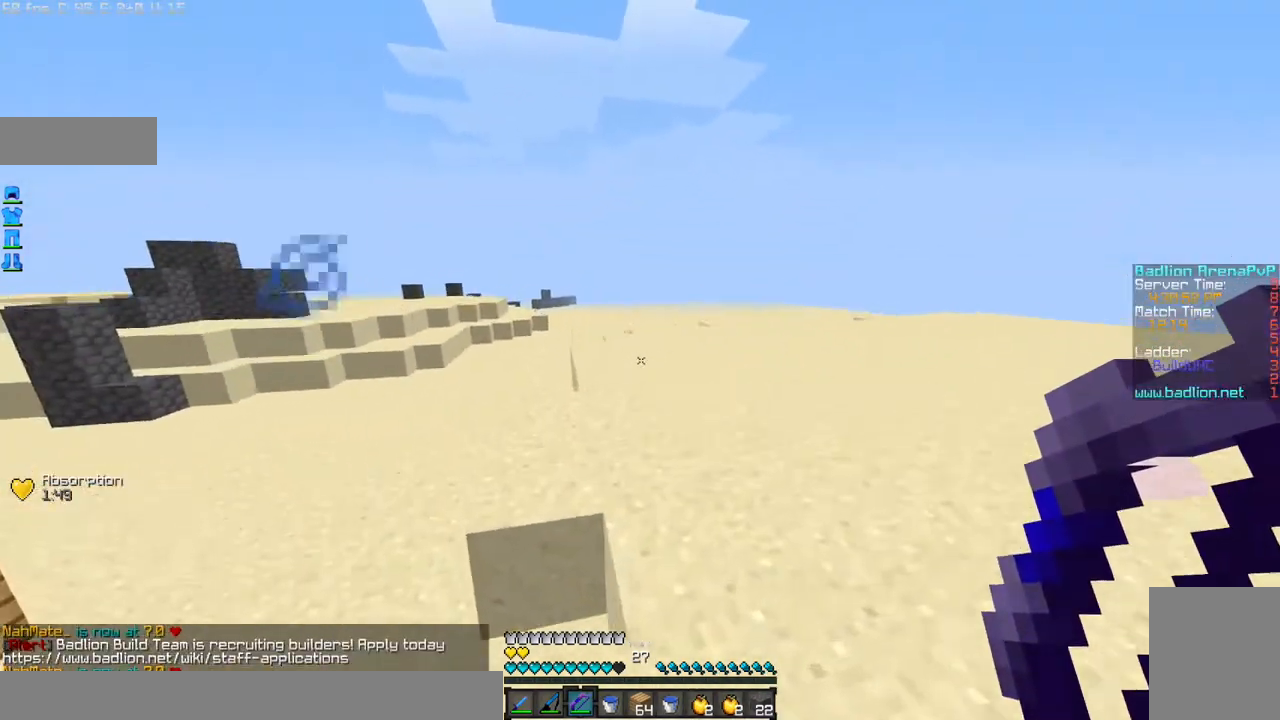
{"keys": ["d", "w"], "mouse": ["left", "right"], "events": [[467, "mouse_left", "down"], [467, "mouse_right", "down"]]}
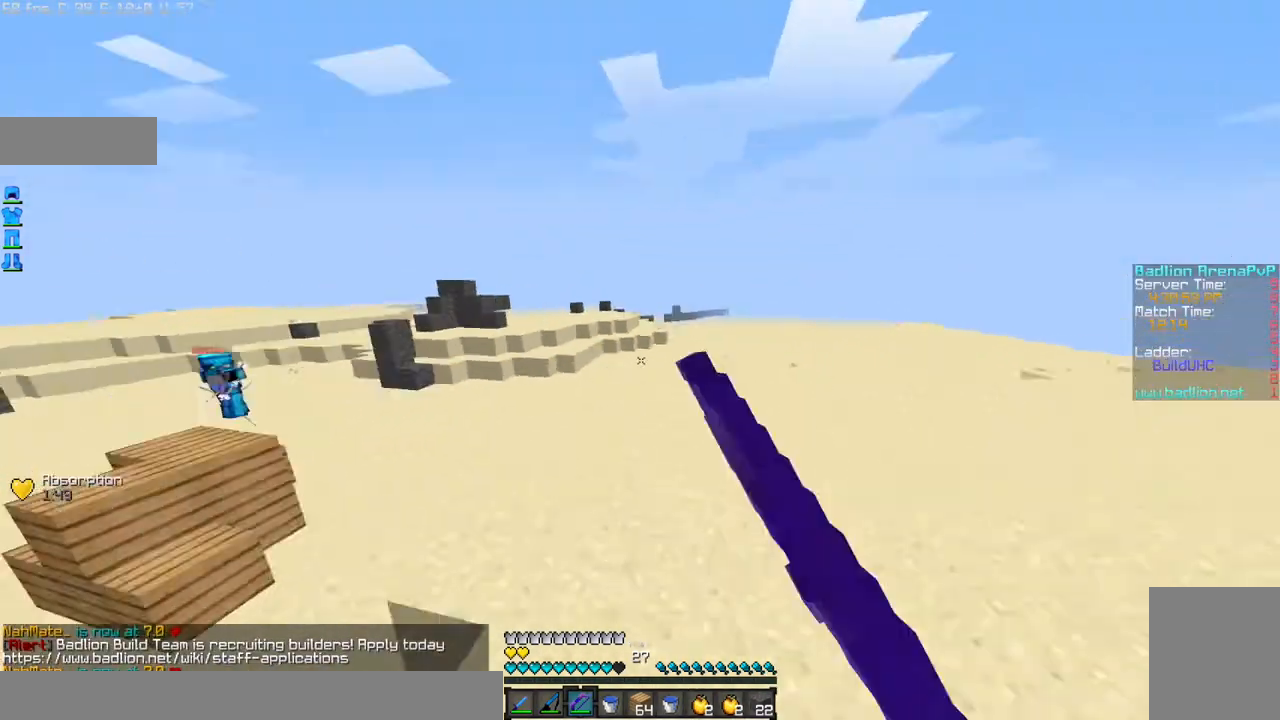
{"keys": ["d", "w"], "mouse": ["left", "right"], "events": []}
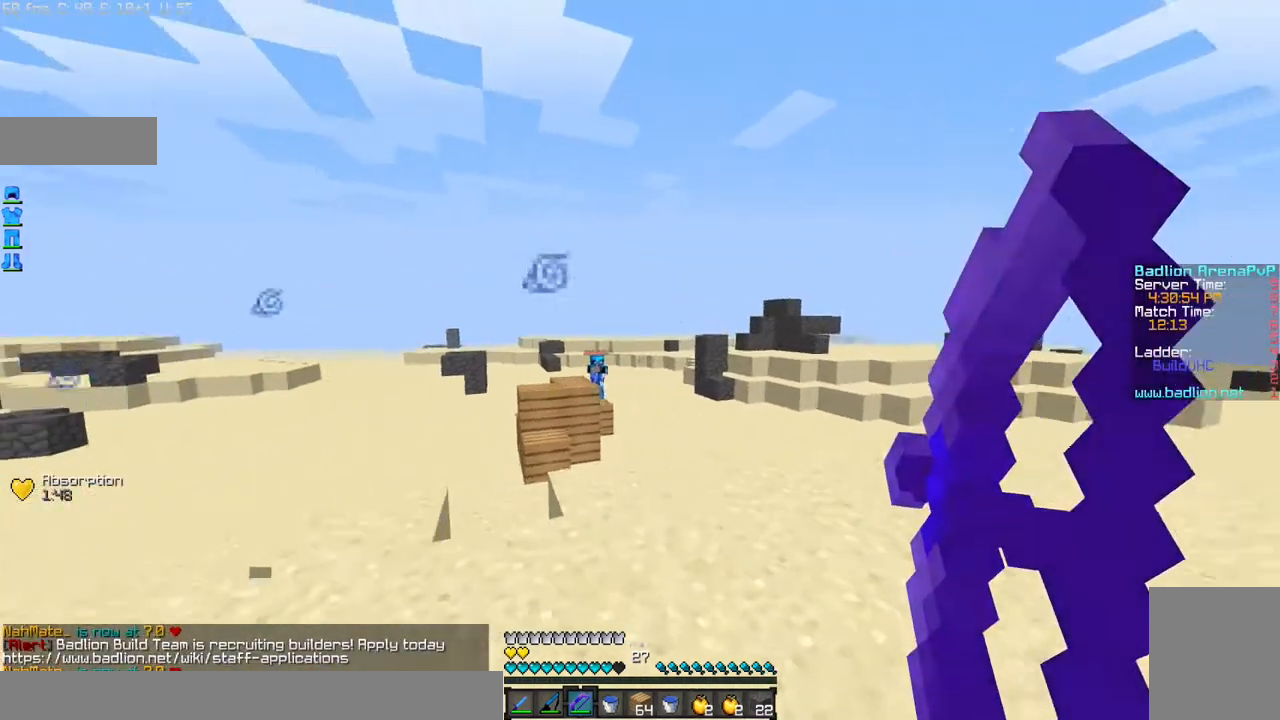
{"keys": ["d", "w"], "mouse": [], "events": [[400, "mouse_left", "up"], [400, "mouse_right", "up"]]}
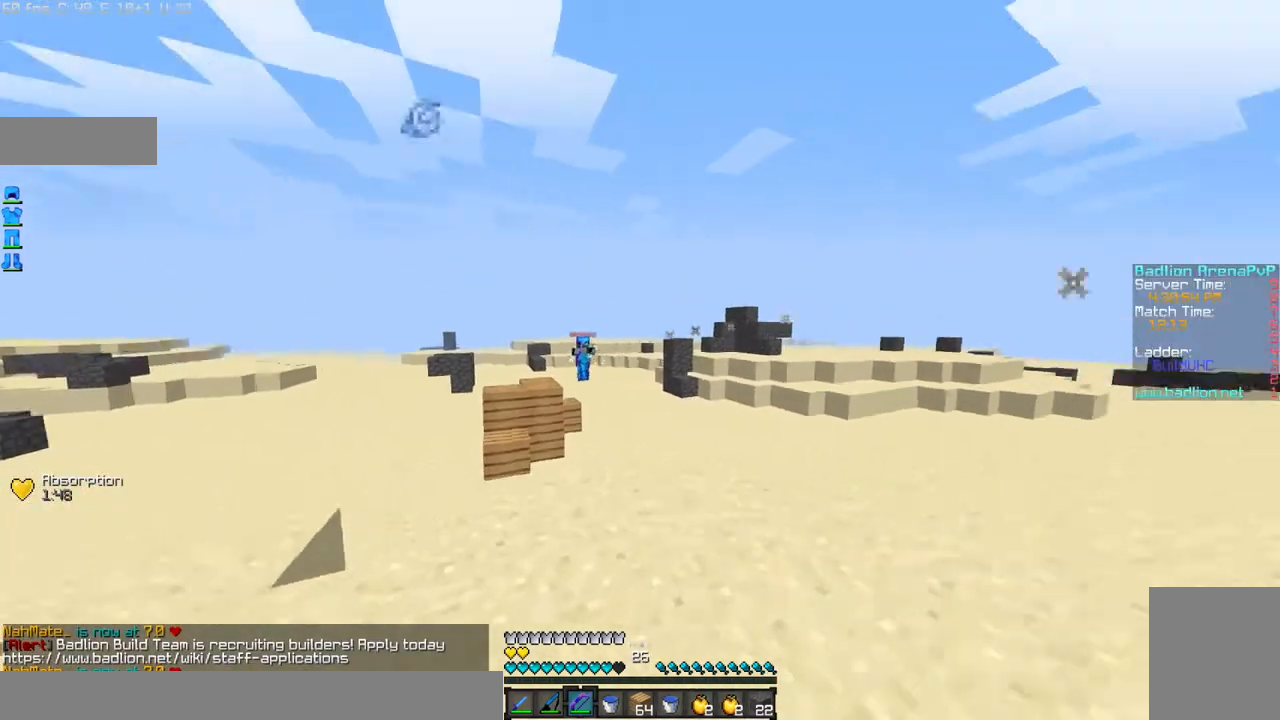
{"keys": ["d", "w"], "mouse": [], "events": []}
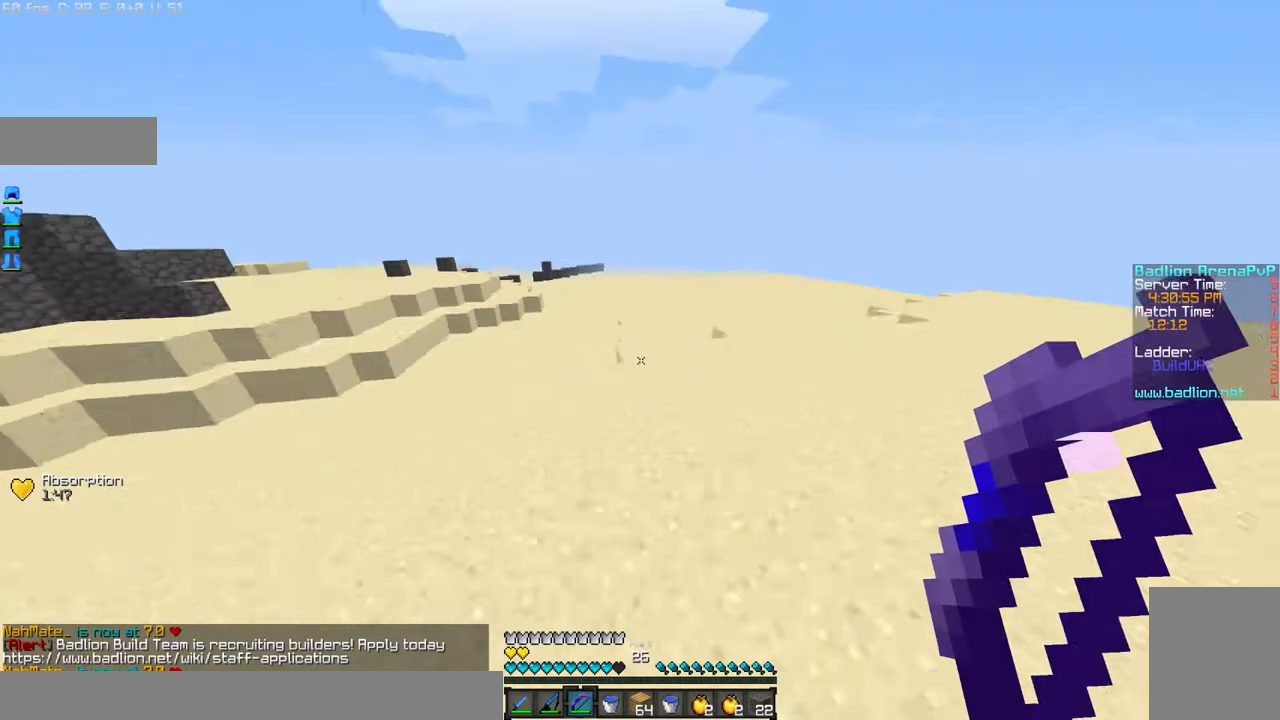
{"keys": ["d", "w"], "mouse": ["left", "right"], "events": [[233, "mouse_left", "down"], [233, "mouse_right", "down"]]}
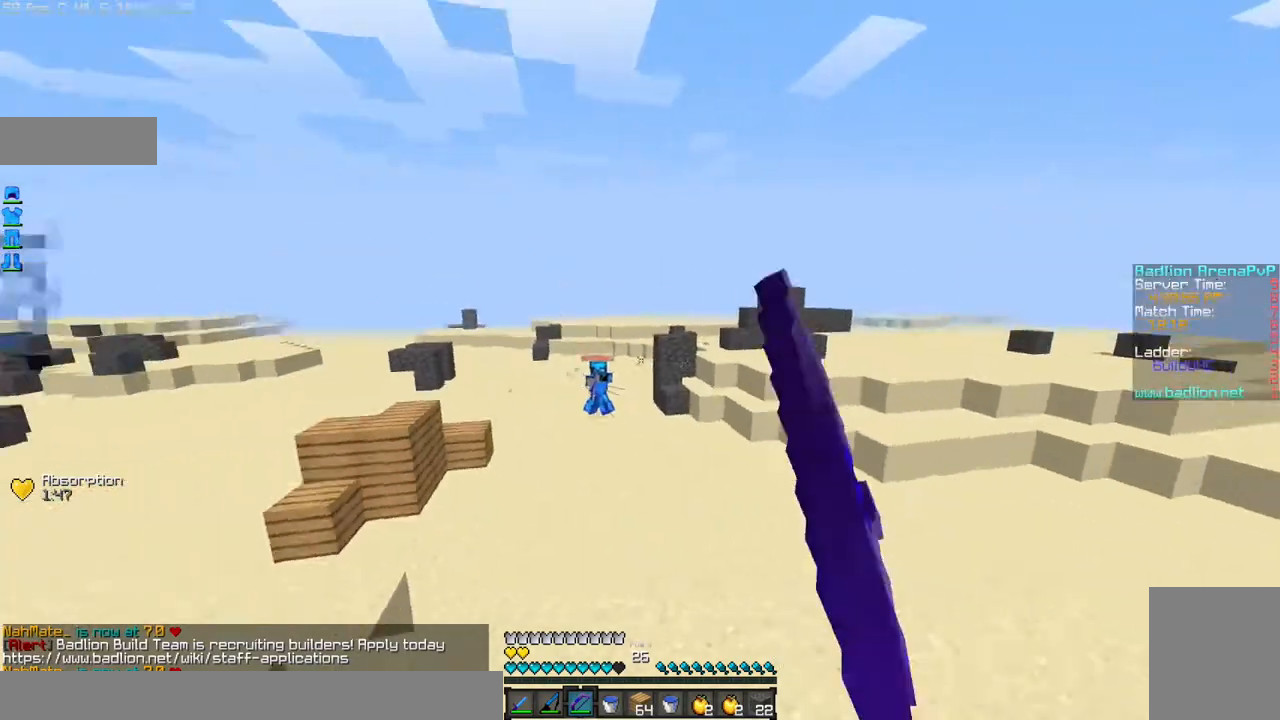
{"keys": ["d", "w"], "mouse": ["left", "right"], "events": []}
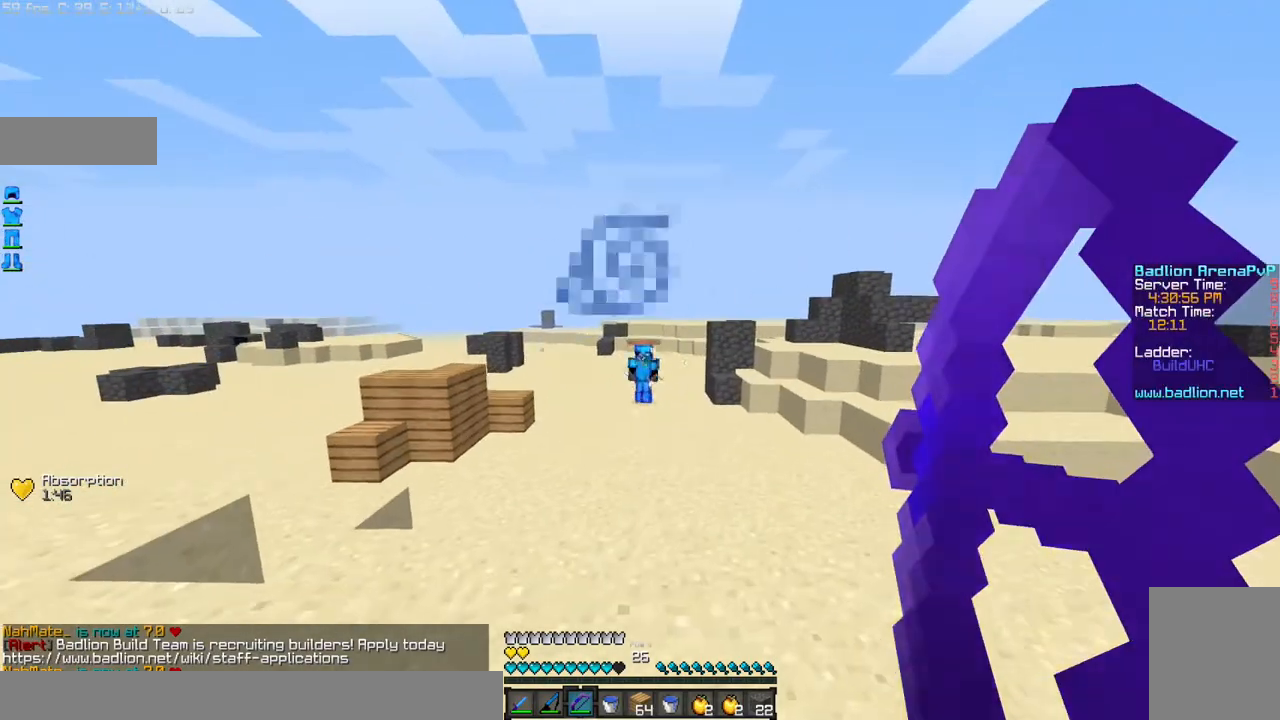
{"keys": ["d", "w"], "mouse": [], "events": [[100, "mouse_left", "up"], [100, "mouse_right", "up"]]}
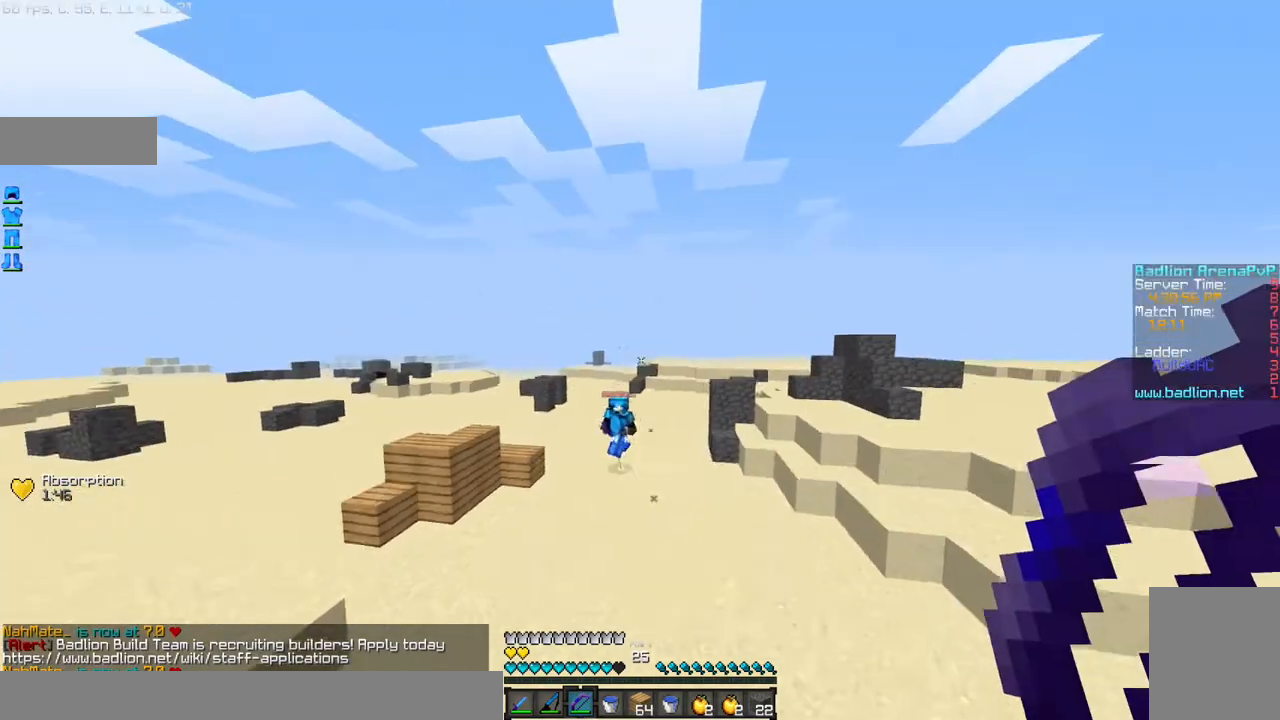
{"keys": ["d", "w"], "mouse": ["left", "right"], "events": [[434, "mouse_left", "down"], [434, "mouse_right", "down"]]}
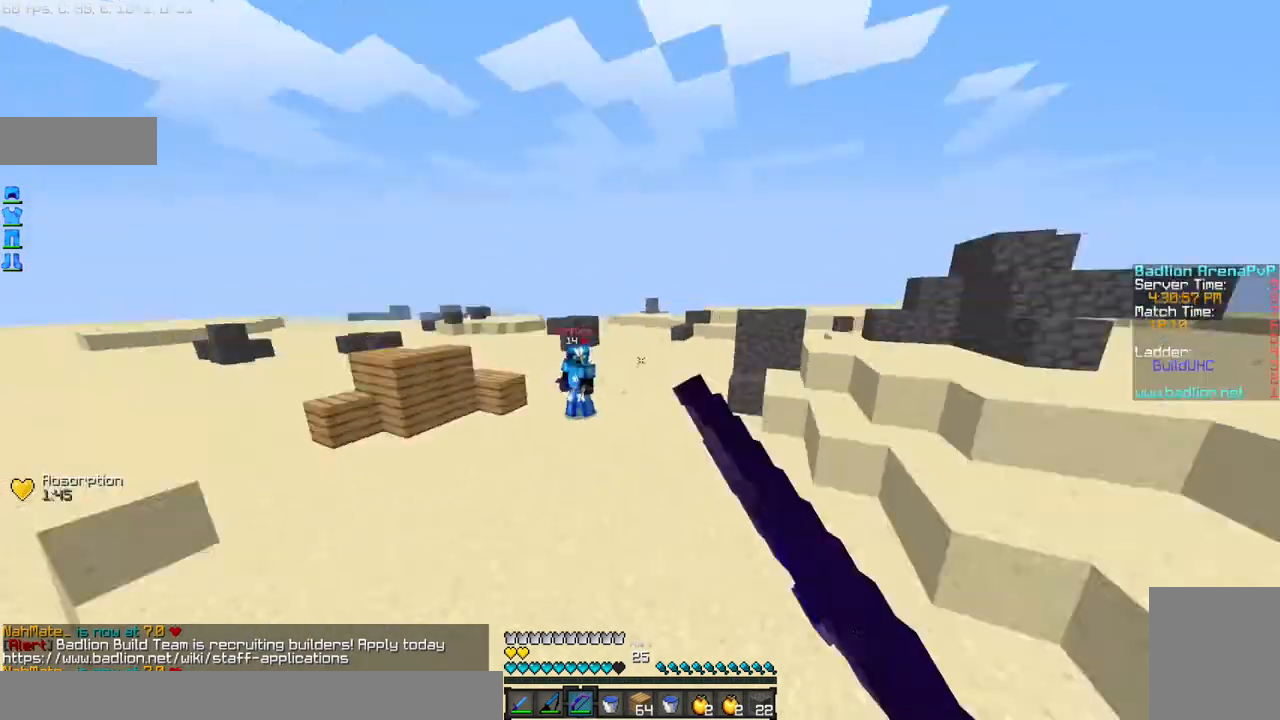
{"keys": ["d", "w"], "mouse": ["left", "right"], "events": []}
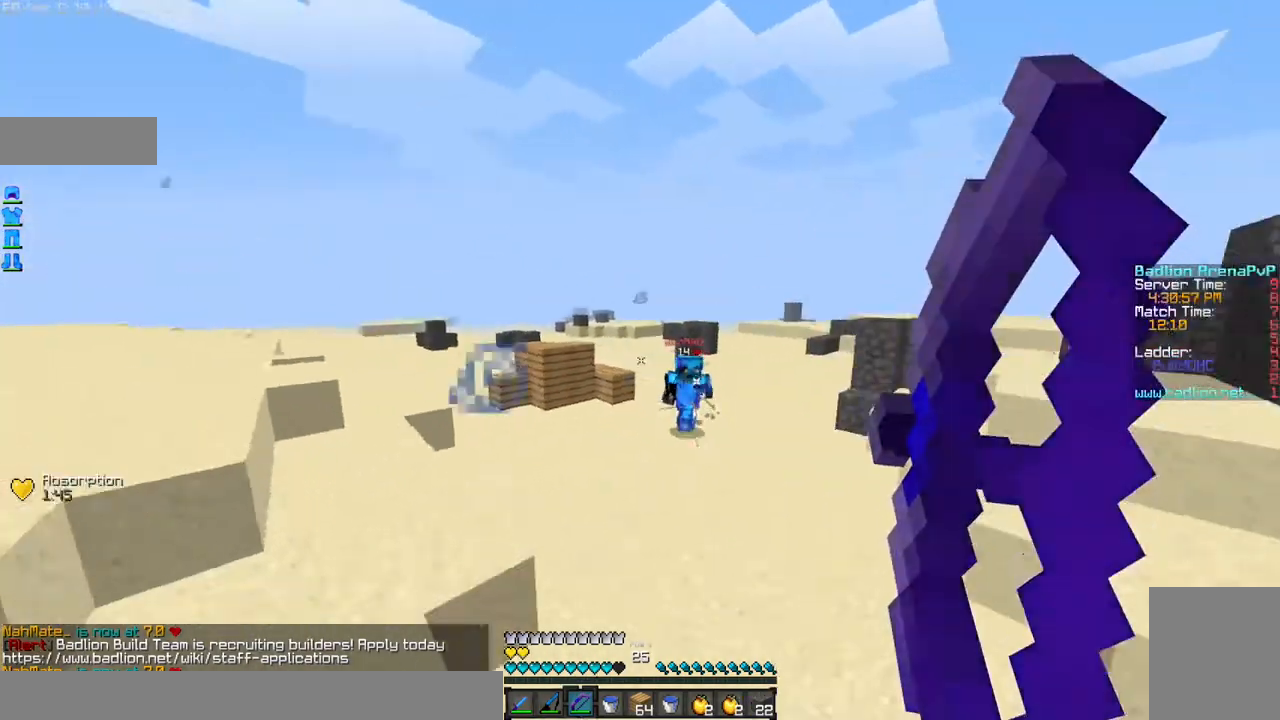
{"keys": ["w"], "mouse": [], "events": [[134, "d", "up"], [234, "mouse_left", "up"], [234, "mouse_right", "up"]]}
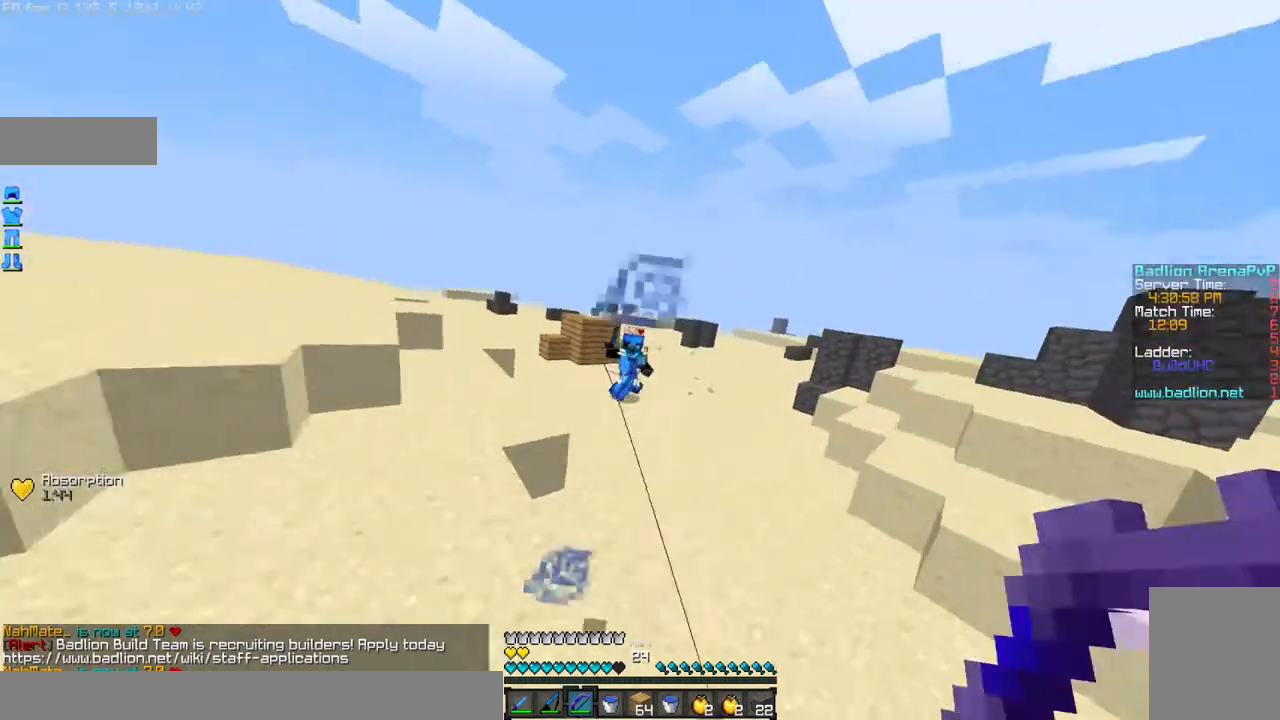
{"keys": ["w"], "mouse": [], "events": [[300, "mouse_right", "down"], [400, "mouse_right", "up"]]}
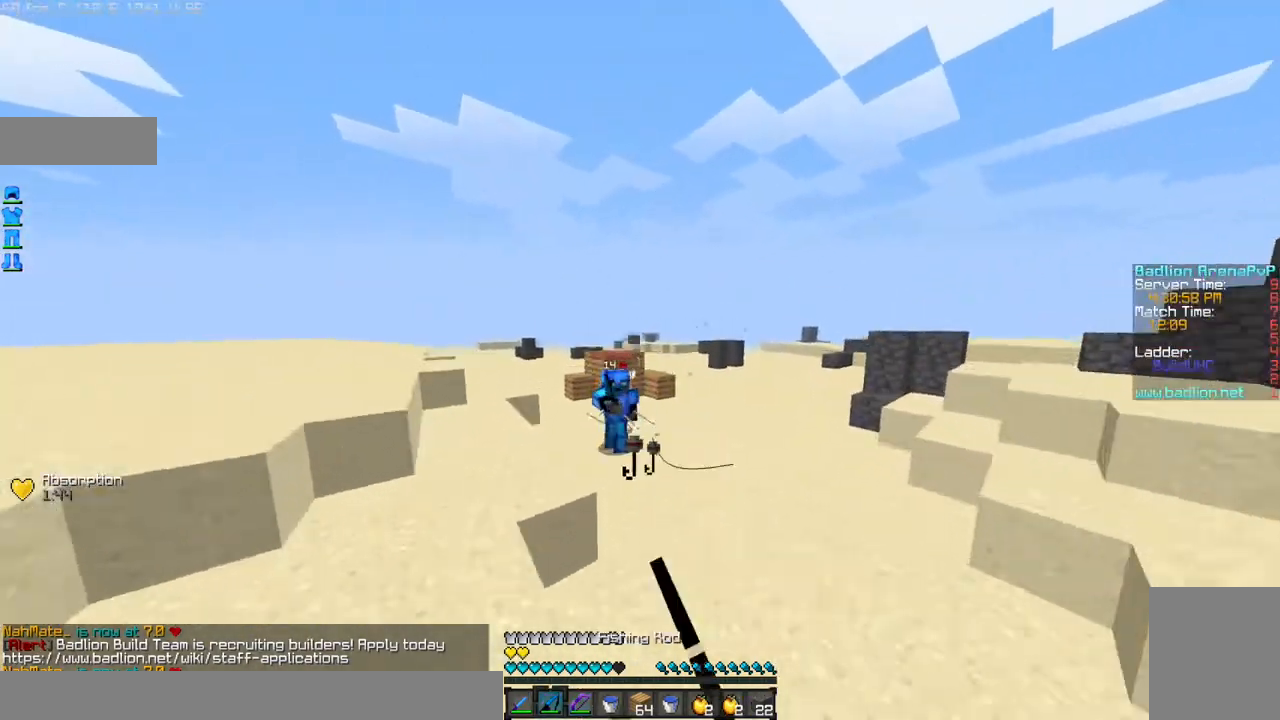
{"keys": ["w"], "mouse": [], "events": [[200, "mouse_right", "down"], [234, "mouse_right", "up"]]}
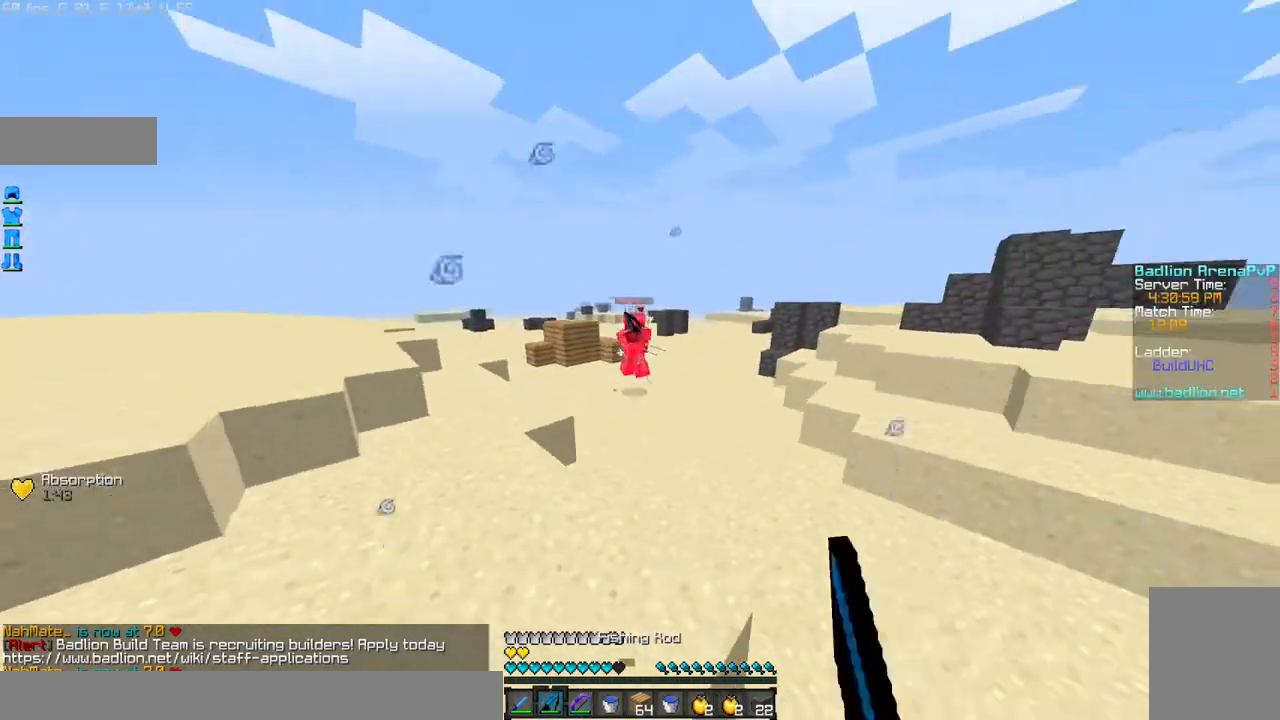
{"keys": ["w"], "mouse": [], "events": [[200, "mouse_right", "down"], [233, "mouse_right", "up"]]}
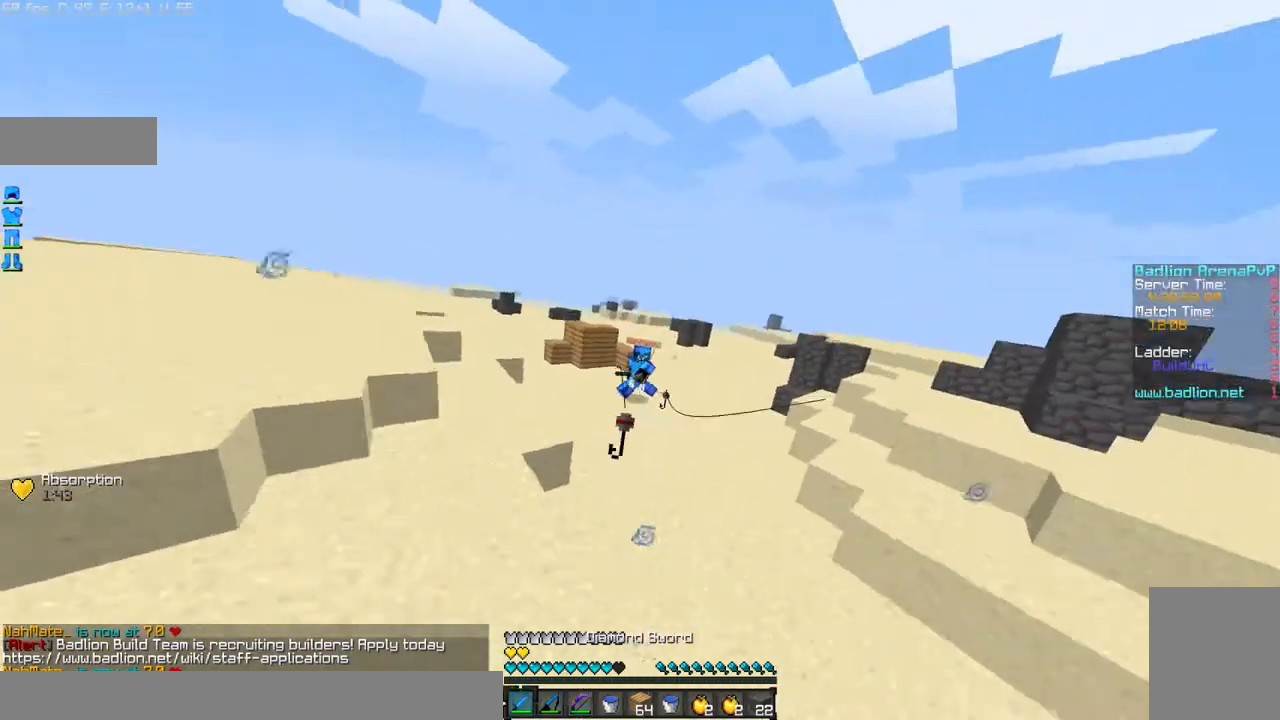
{"keys": ["w"], "mouse": [], "events": [[301, "mouse_right", "down"], [401, "mouse_right", "up"]]}
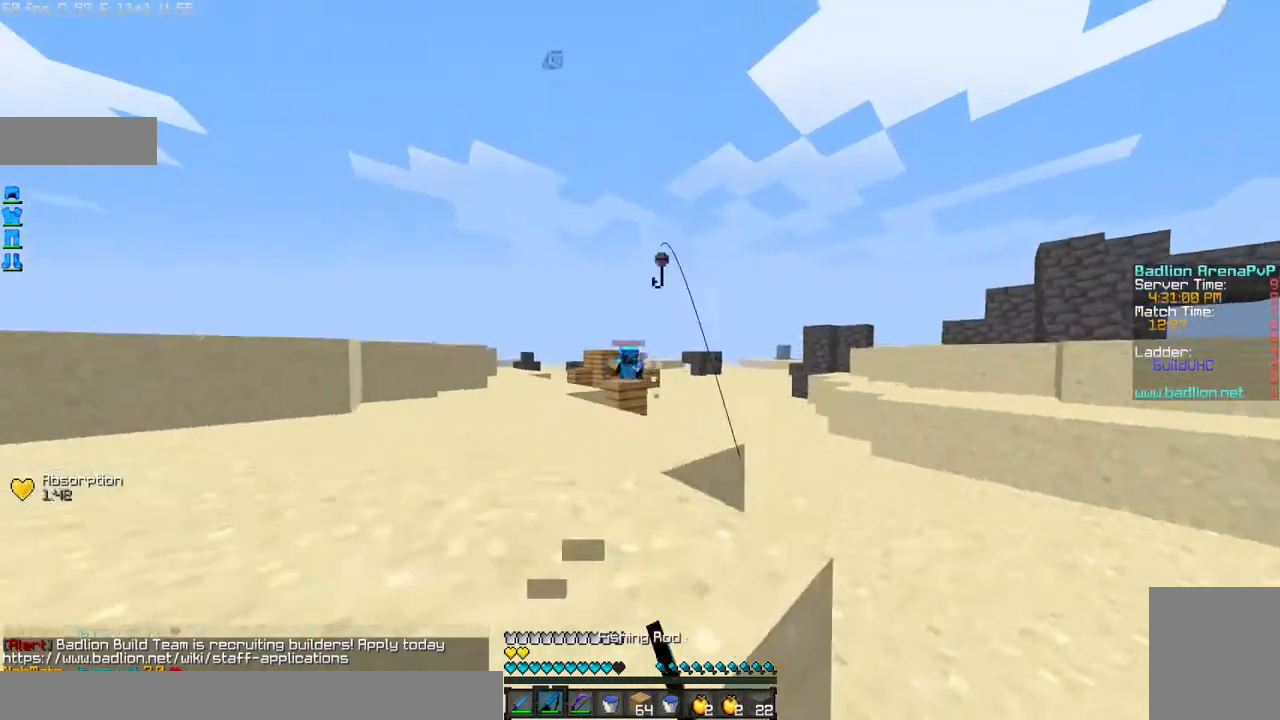
{"keys": ["w"], "mouse": [], "events": [[400, "mouse_right", "down"], [434, "mouse_right", "up"]]}
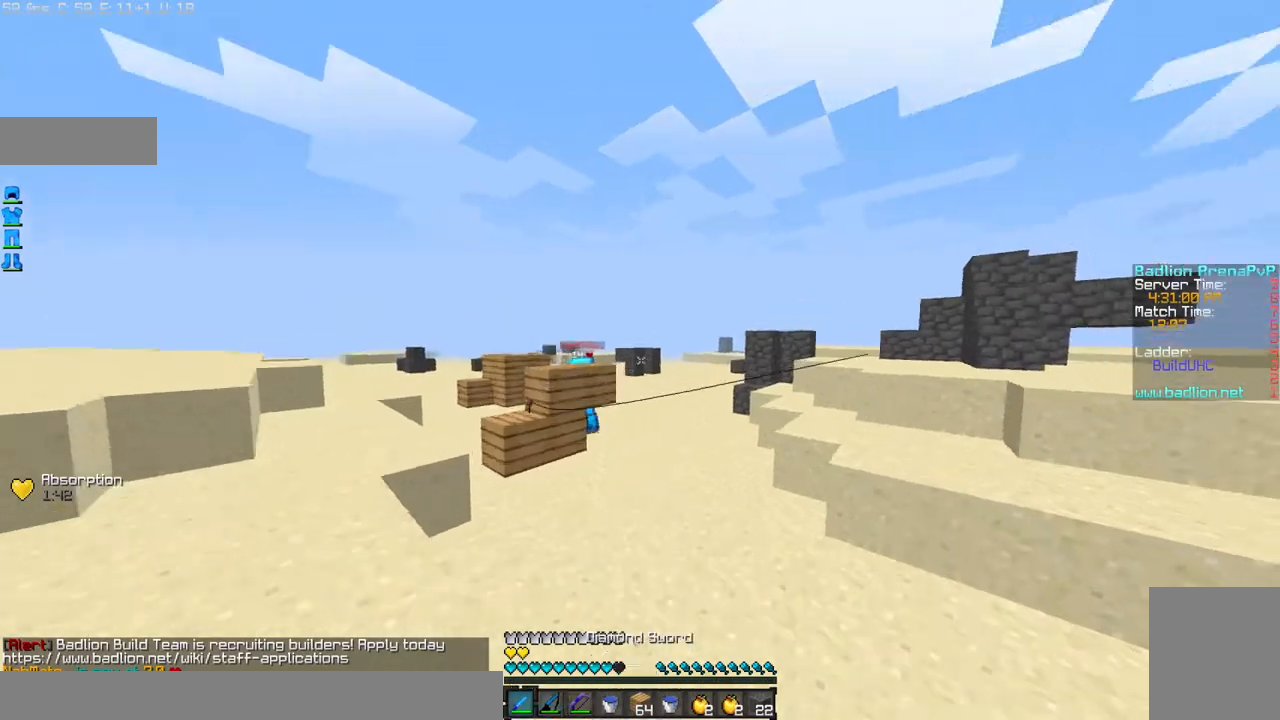
{"keys": ["w"], "mouse": [], "events": []}
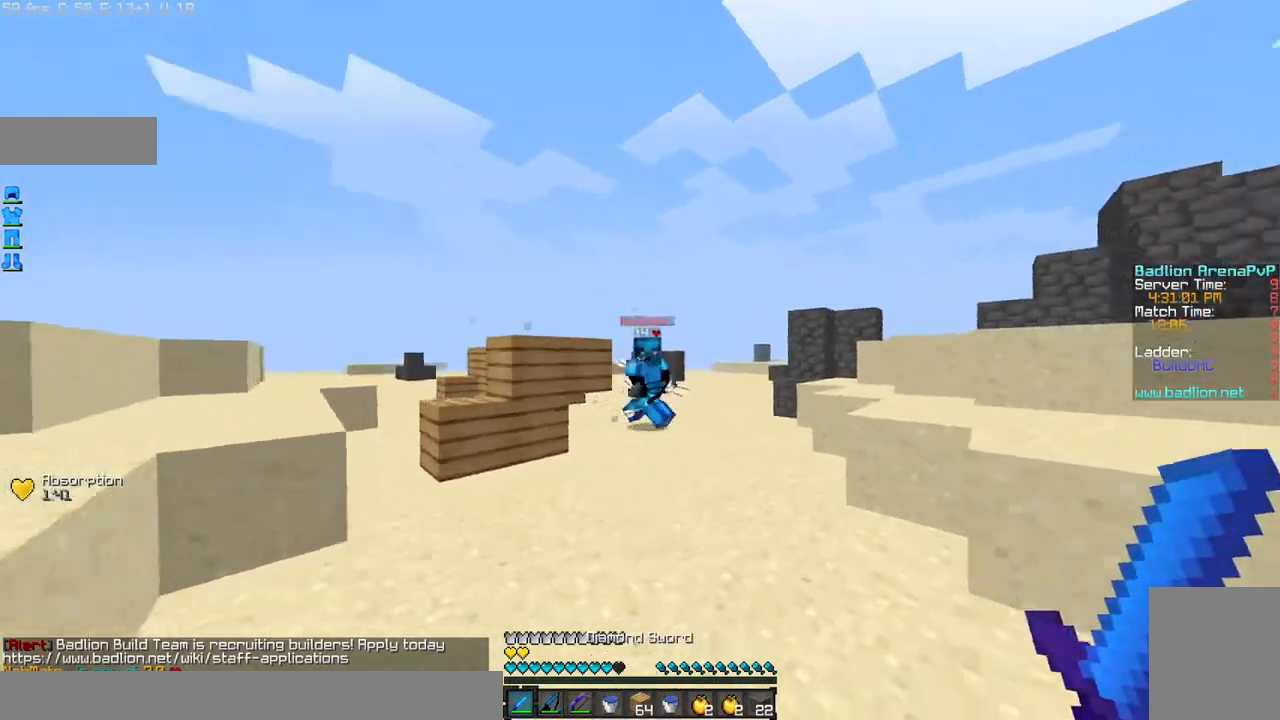
{"keys": ["w"], "mouse": [], "events": [[100, "mouse_right", "down"], [200, "mouse_right", "up"], [400, "mouse_left", "down"], [500, "mouse_left", "up"]]}
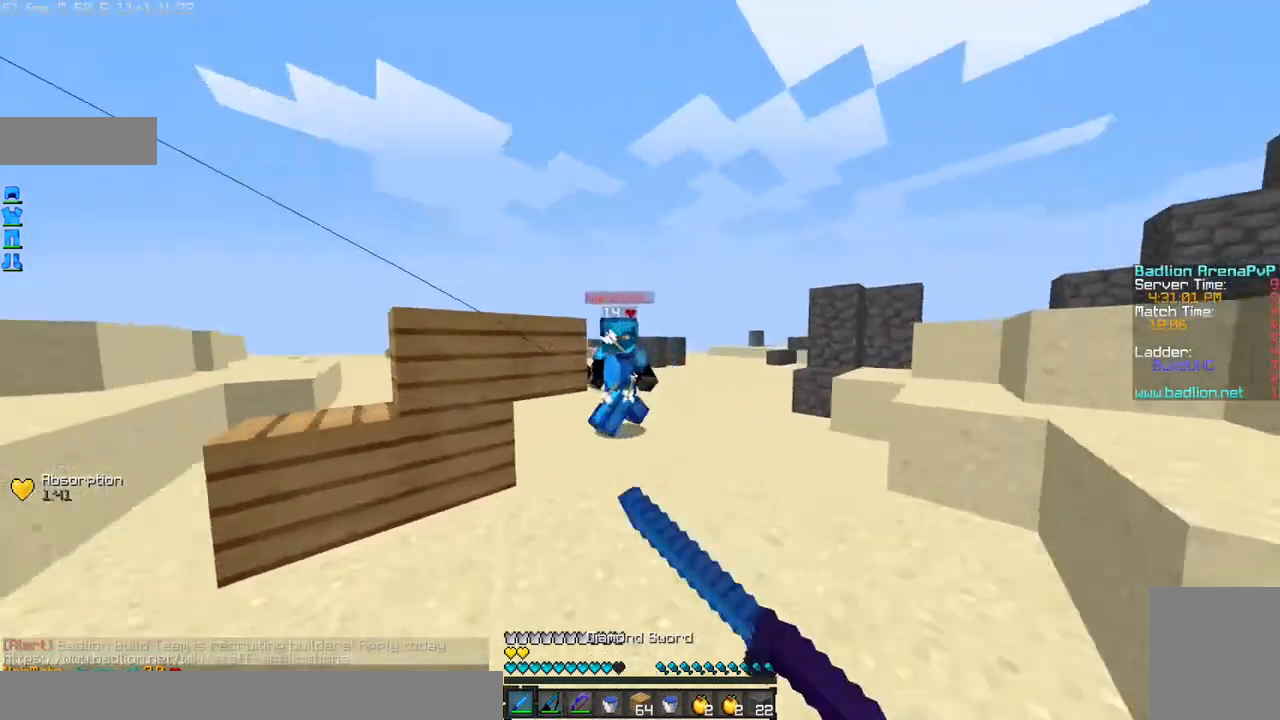
{"keys": ["d", "w"], "mouse": [], "events": [[134, "mouse_right", "down"], [301, "d", "down"], [301, "mouse_right", "up"], [334, "mouse_left", "down"], [434, "mouse_left", "up"]]}
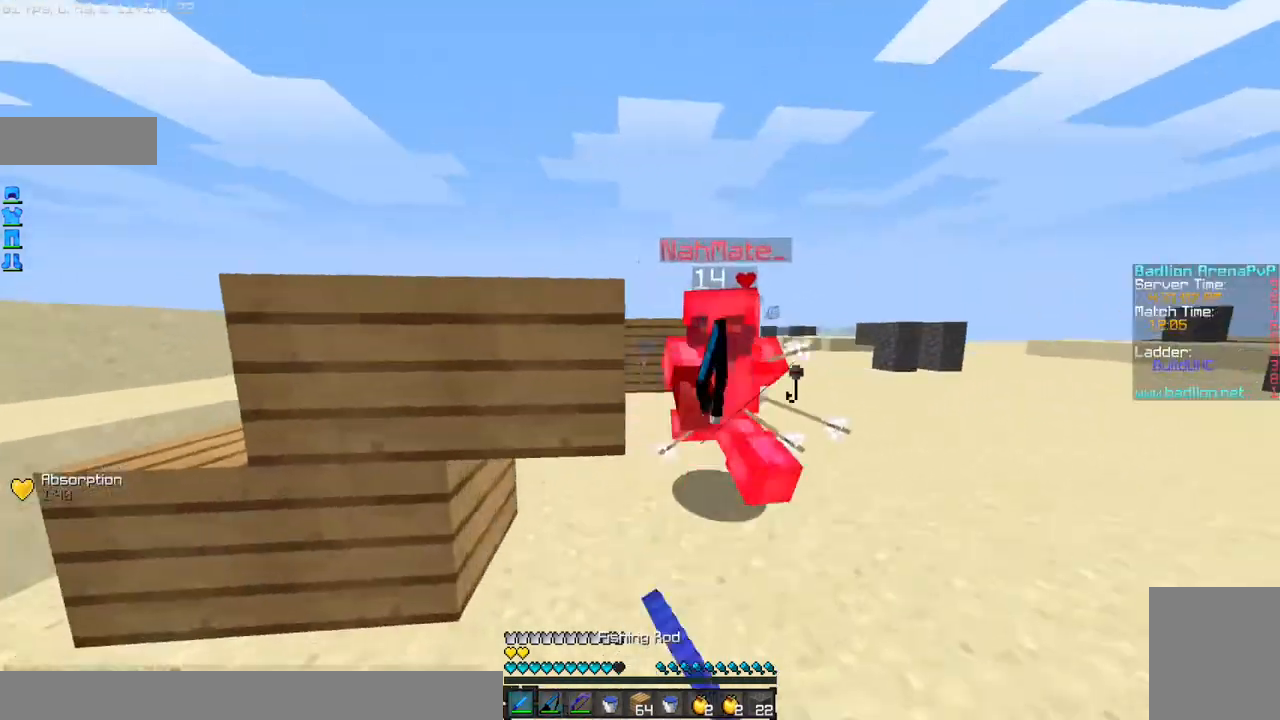
{"keys": ["a", "w"], "mouse": ["left"], "events": [[33, "mouse_left", "down"], [100, "mouse_left", "up"], [133, "d", "up"], [200, "mouse_left", "down"], [233, "mouse_left", "up"], [300, "mouse_left", "down"], [400, "a", "down"], [400, "mouse_left", "up"], [500, "mouse_left", "down"]]}
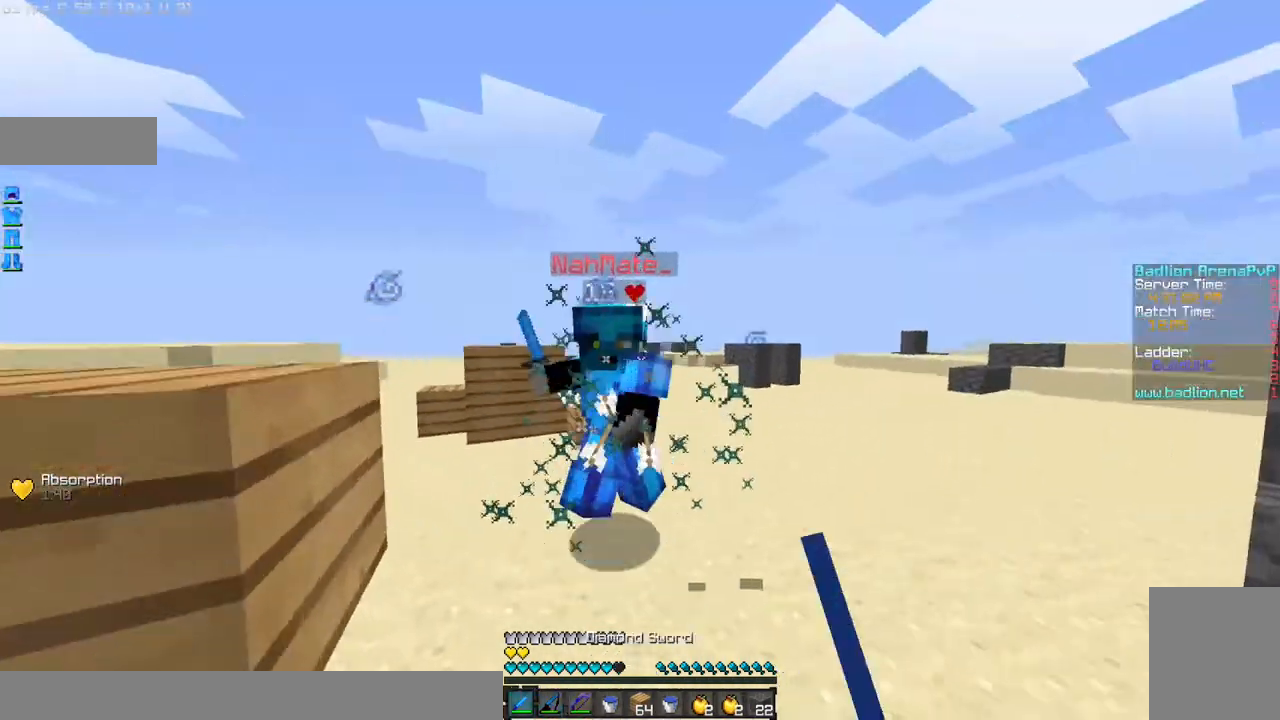
{"keys": ["w"], "mouse": ["left"], "events": [[34, "mouse_left", "up"], [134, "a", "up"], [134, "mouse_left", "down"], [200, "mouse_left", "up"], [234, "mouse_left", "down"], [334, "mouse_left", "up"], [434, "a", "down"], [434, "mouse_left", "down"], [501, "a", "up"]]}
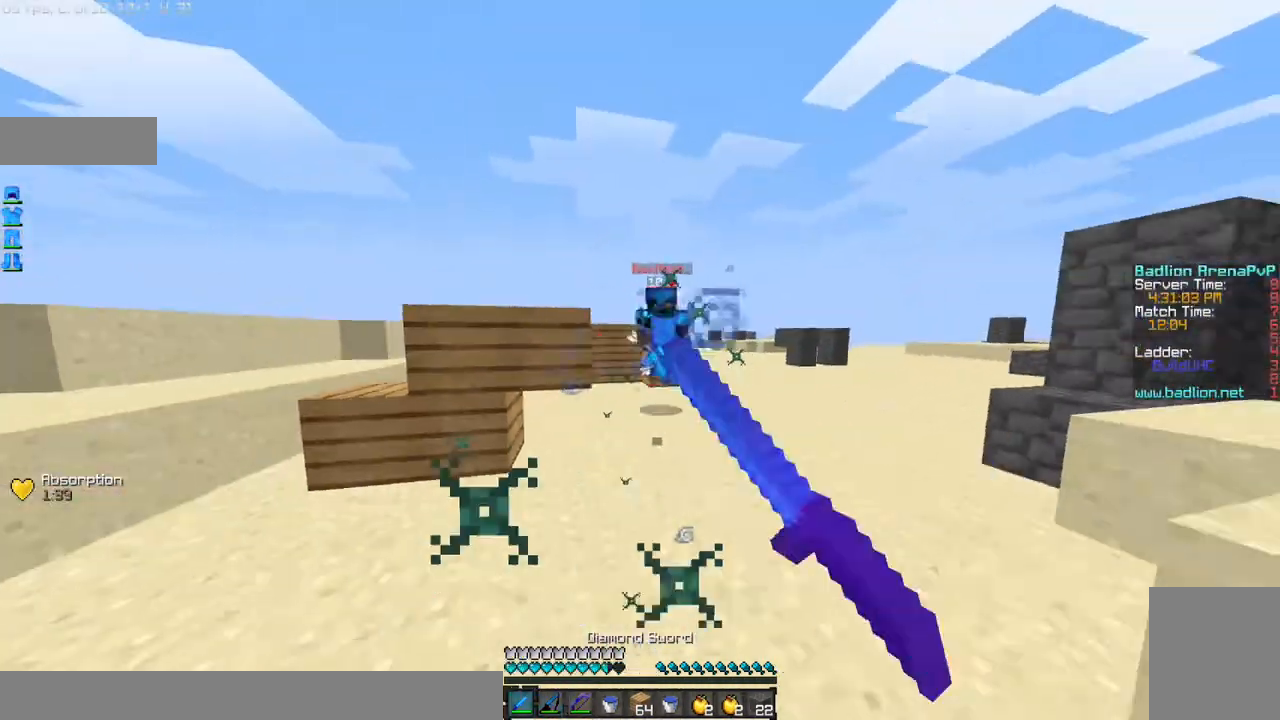
{"keys": ["w"], "mouse": [], "events": [[66, "mouse_left", "up"], [200, "mouse_right", "down"], [300, "mouse_right", "up"]]}
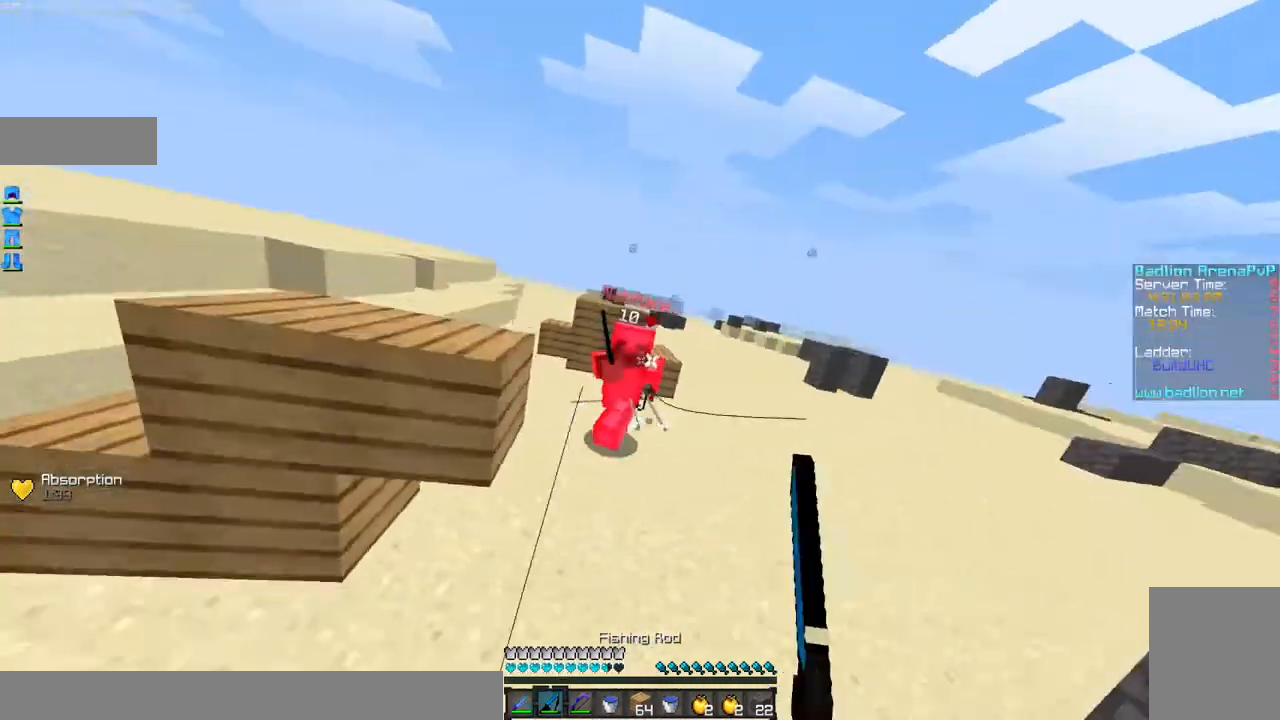
{"keys": ["w"], "mouse": [], "events": [[100, "mouse_left", "down"], [200, "mouse_left", "up"], [234, "mouse_left", "down"], [334, "mouse_left", "up"]]}
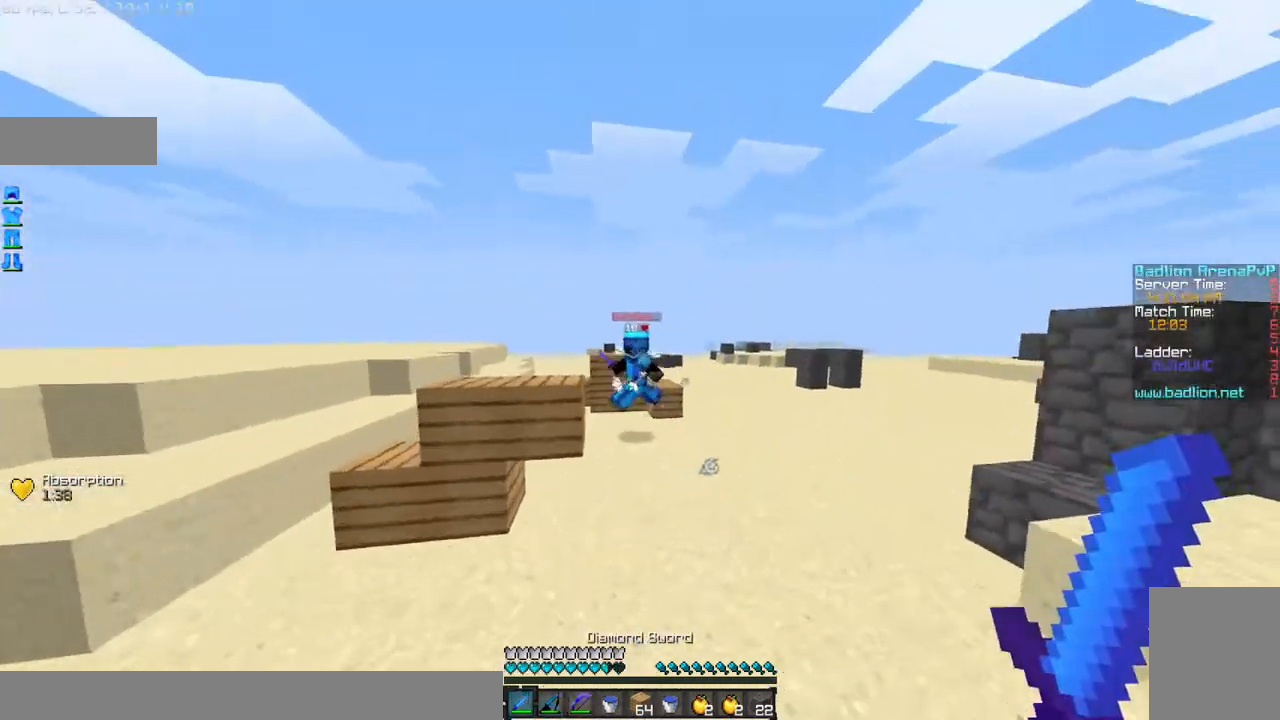
{"keys": ["w"], "mouse": ["left"], "events": [[66, "mouse_right", "down"], [167, "mouse_right", "up"], [500, "mouse_left", "down"]]}
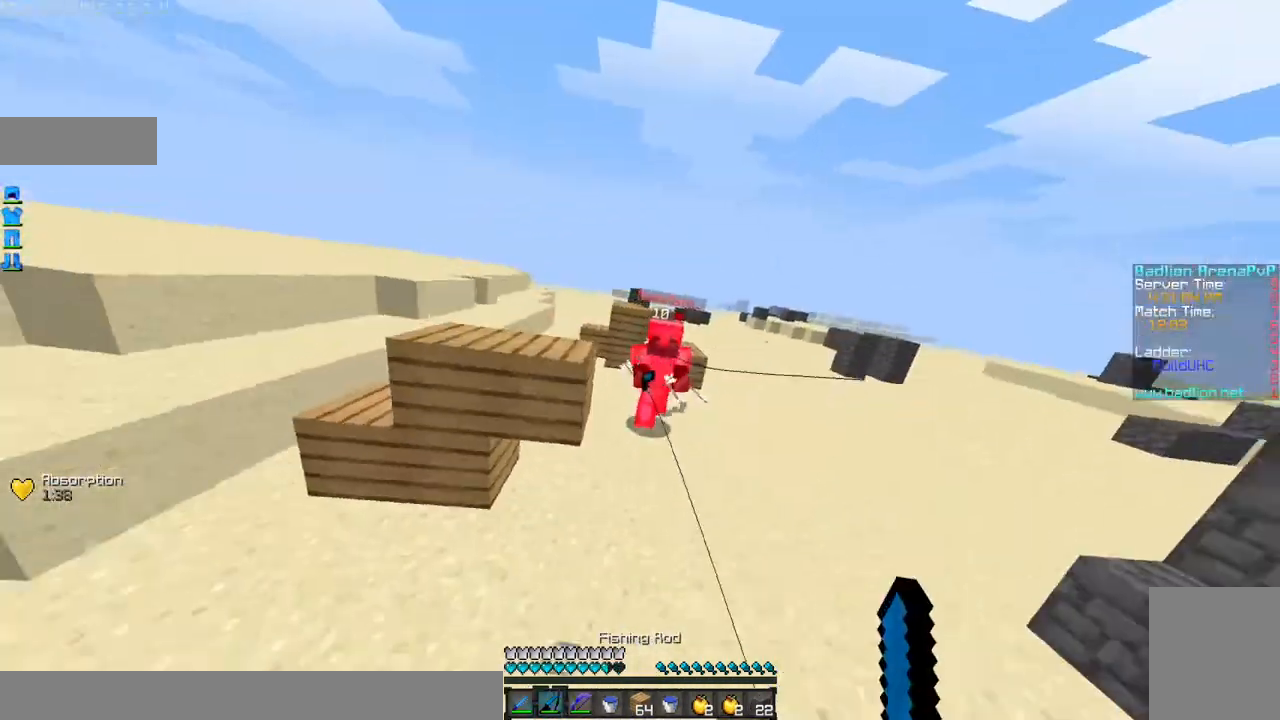
{"keys": ["w"], "mouse": [], "events": [[100, "mouse_left", "up"], [200, "mouse_left", "down"], [267, "mouse_left", "up"], [401, "mouse_right", "down"], [501, "mouse_right", "up"]]}
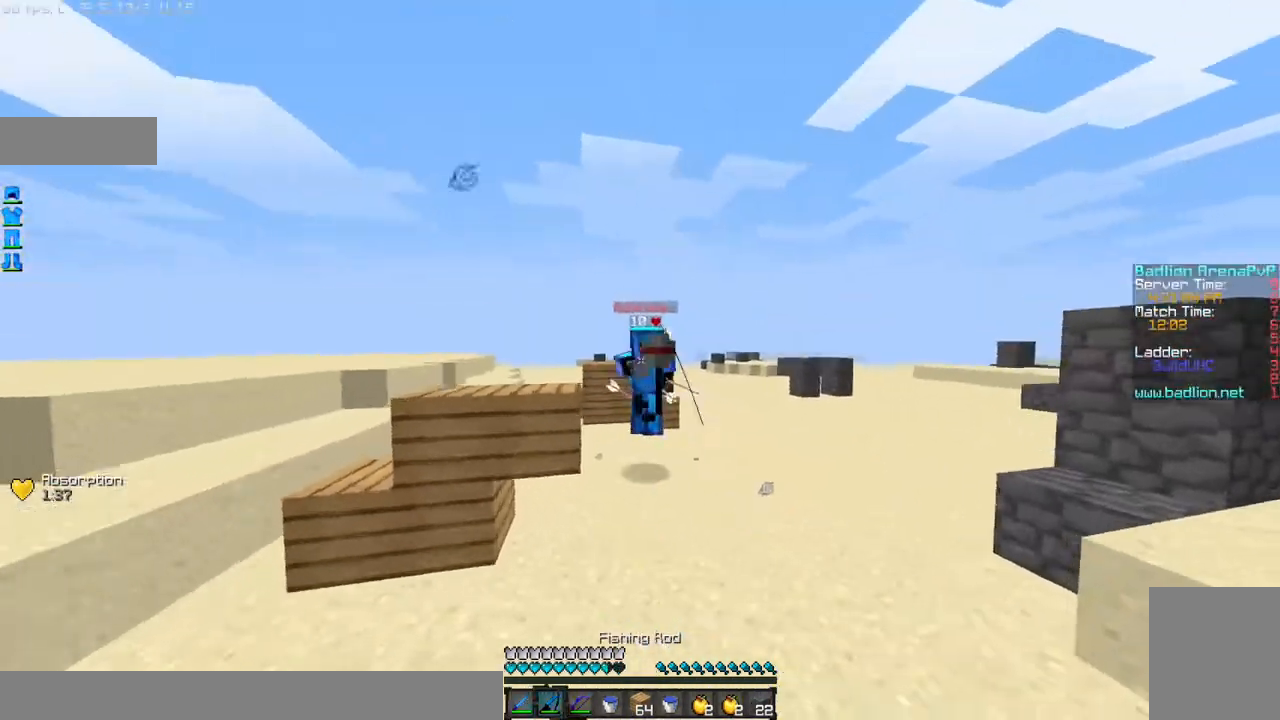
{"keys": ["w"], "mouse": [], "events": [[100, "mouse_left", "down"], [267, "mouse_left", "up"], [300, "mouse_left", "down"], [400, "mouse_left", "up"], [467, "mouse_left", "down"], [500, "mouse_left", "up"]]}
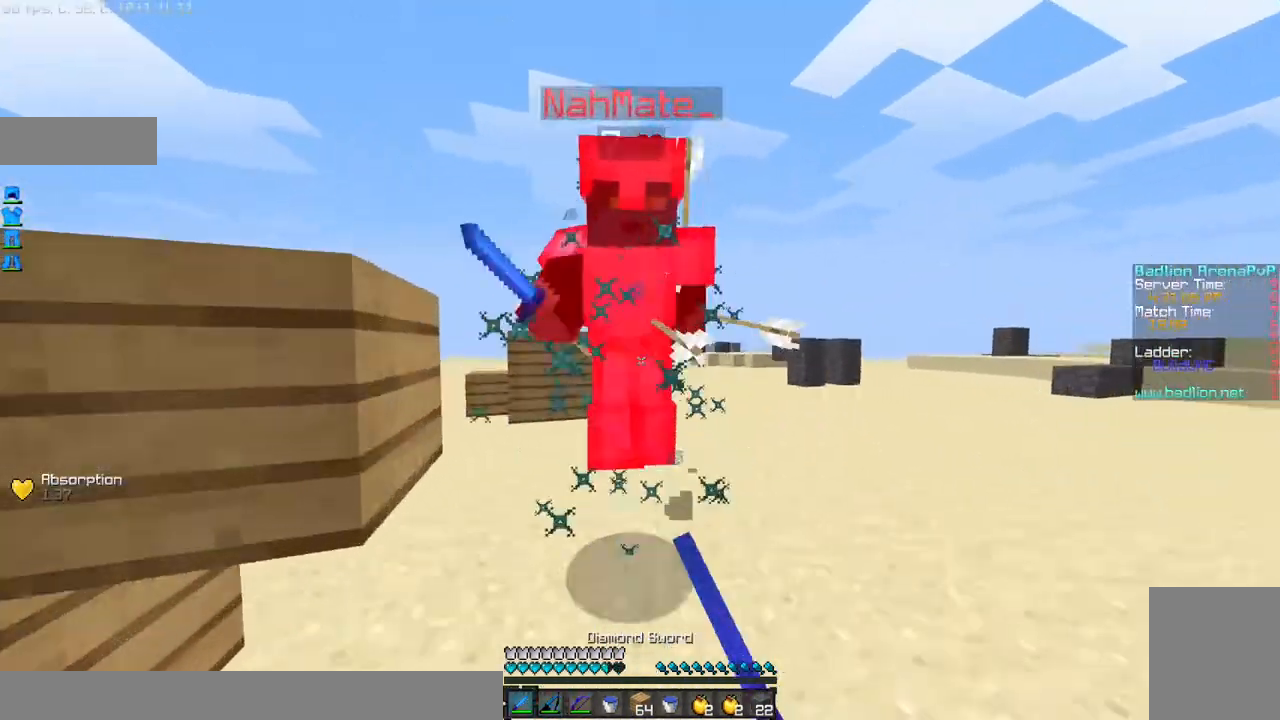
{"keys": ["w"], "mouse": [], "events": [[100, "mouse_left", "down"], [167, "mouse_left", "up"], [200, "mouse_left", "down"], [301, "mouse_left", "up"], [367, "a", "down"], [367, "mouse_left", "down"], [467, "a", "up"], [501, "mouse_left", "up"]]}
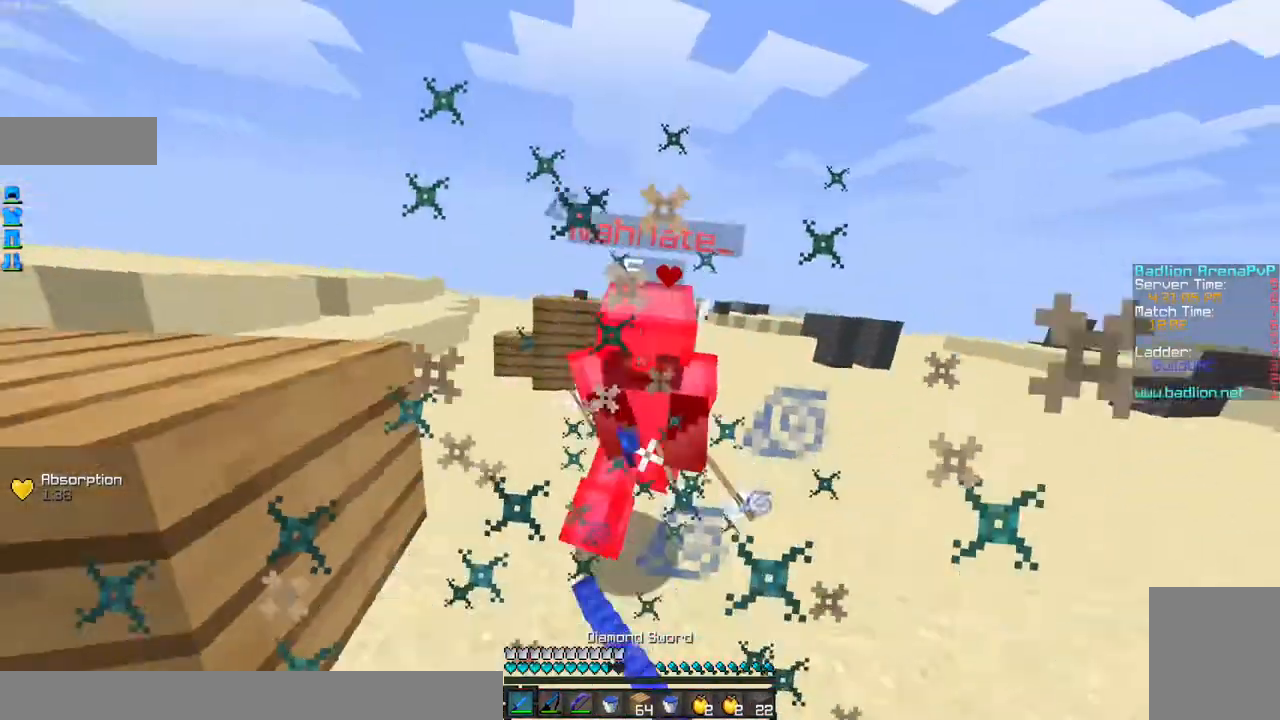
{"keys": ["w"], "mouse": ["left"], "events": [[66, "mouse_left", "down"], [100, "mouse_left", "up"], [200, "mouse_left", "down"], [267, "mouse_left", "up"], [300, "mouse_left", "down"], [400, "mouse_left", "up"], [467, "mouse_left", "down"]]}
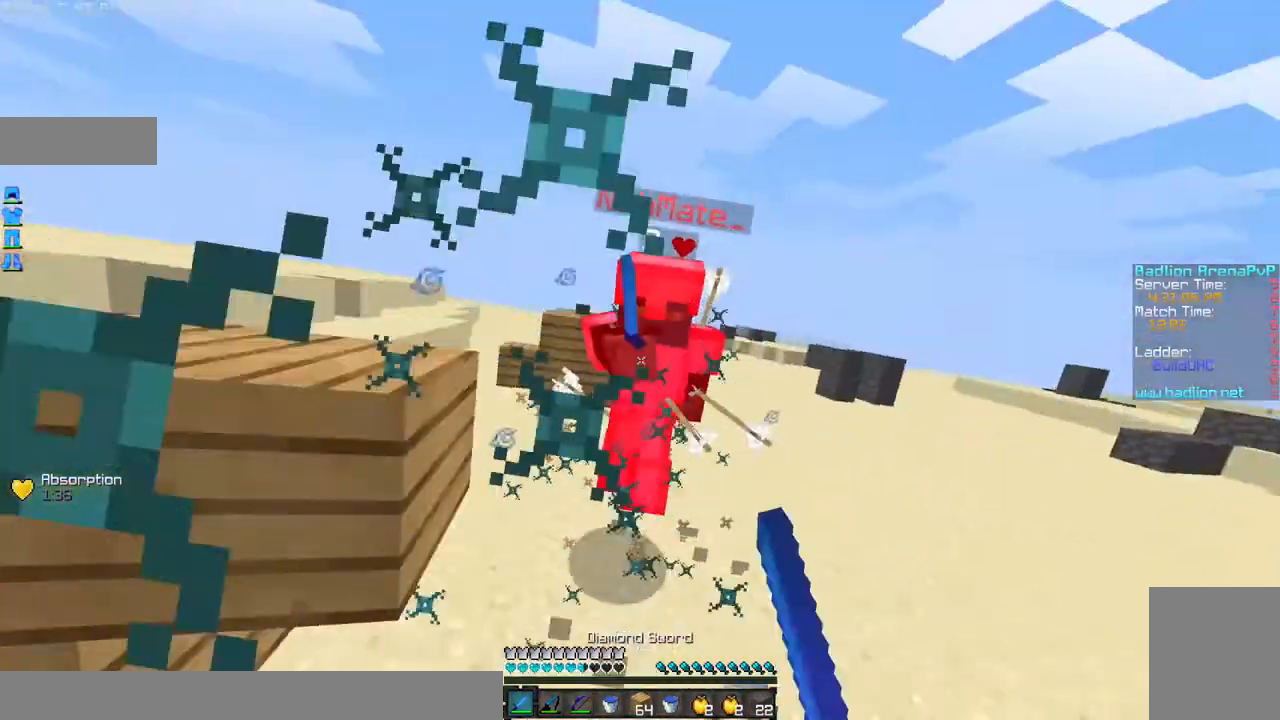
{"keys": ["w"], "mouse": [], "events": [[67, "mouse_left", "up"], [100, "mouse_left", "down"], [200, "mouse_left", "up"], [267, "mouse_left", "down"], [367, "mouse_left", "up"], [401, "mouse_left", "down"], [501, "mouse_left", "up"]]}